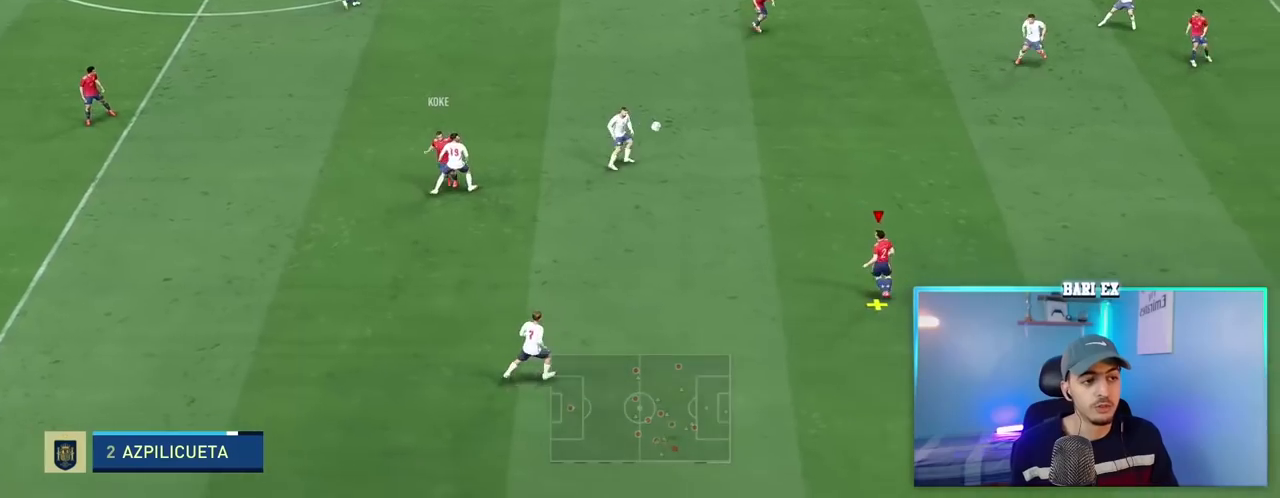
Gameplay with a controller (Xbox layout); each line is a JSON object with the inputs held at the frame after it (dt_ms = milliseconds from this image to that frame). "events" lists button and stick changes between this image and that frame as [ms after this image, input, new state], when the widget could be followed in between. Not read: L3 R3.
{"dt_ms": 500, "buttons": [], "left_stick": "right", "right_stick": "center", "events": [[267, "left_stick", "right"]]}
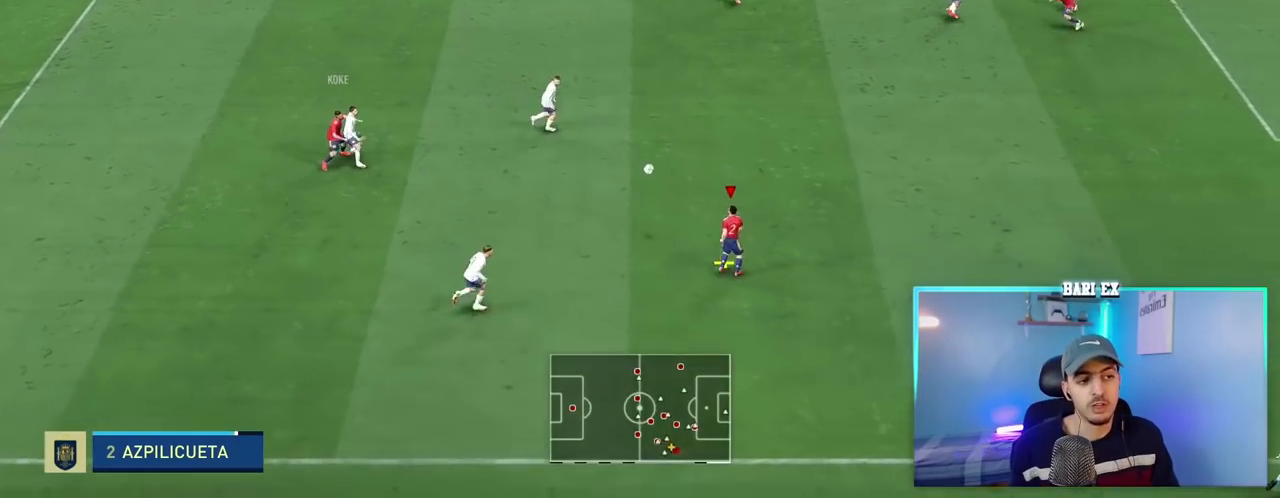
{"dt_ms": 500, "buttons": [], "left_stick": "right", "right_stick": "center", "events": []}
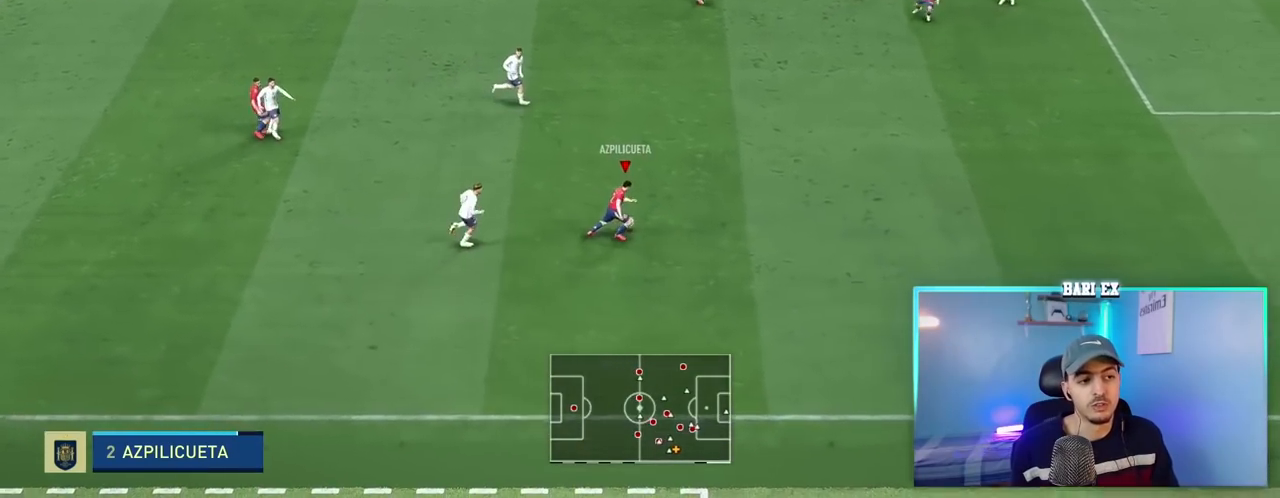
{"dt_ms": 500, "buttons": ["L2"], "left_stick": "up", "right_stick": "center", "events": [[317, "B", "down"], [317, "left_stick", "up"], [333, "L2", "down"], [483, "B", "up"]]}
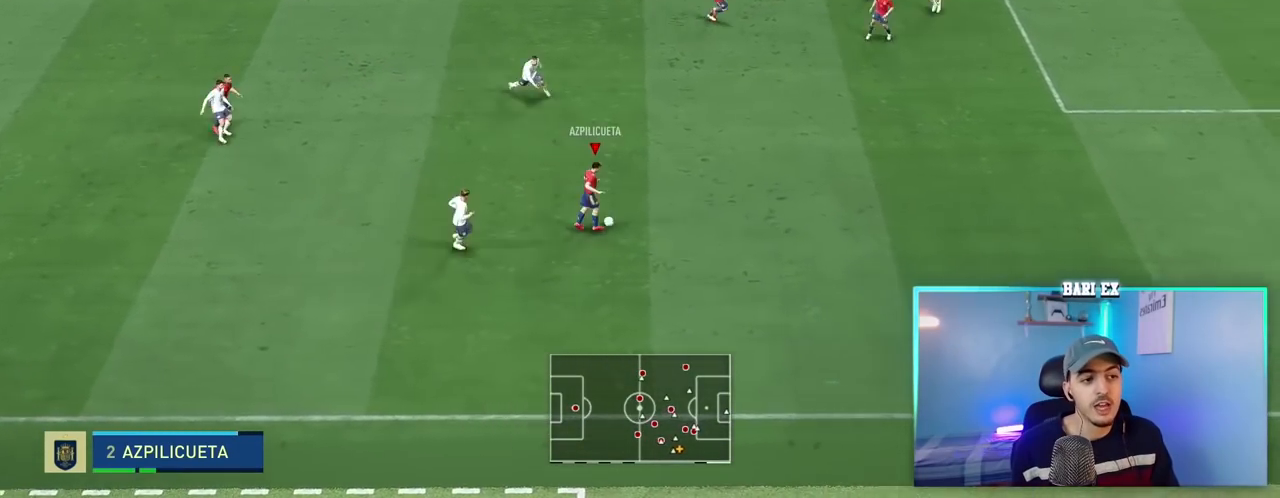
{"dt_ms": 500, "buttons": [], "left_stick": "center", "right_stick": "center", "events": [[267, "L2", "up"], [267, "left_stick", "center"]]}
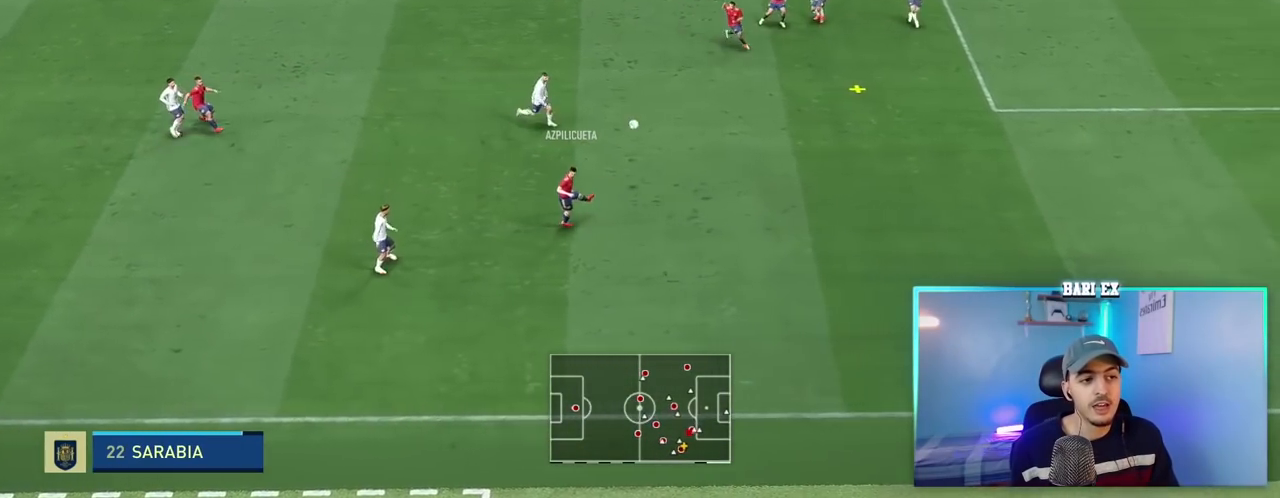
{"dt_ms": 500, "buttons": [], "left_stick": "down-right", "right_stick": "center", "events": [[367, "left_stick", "down-right"]]}
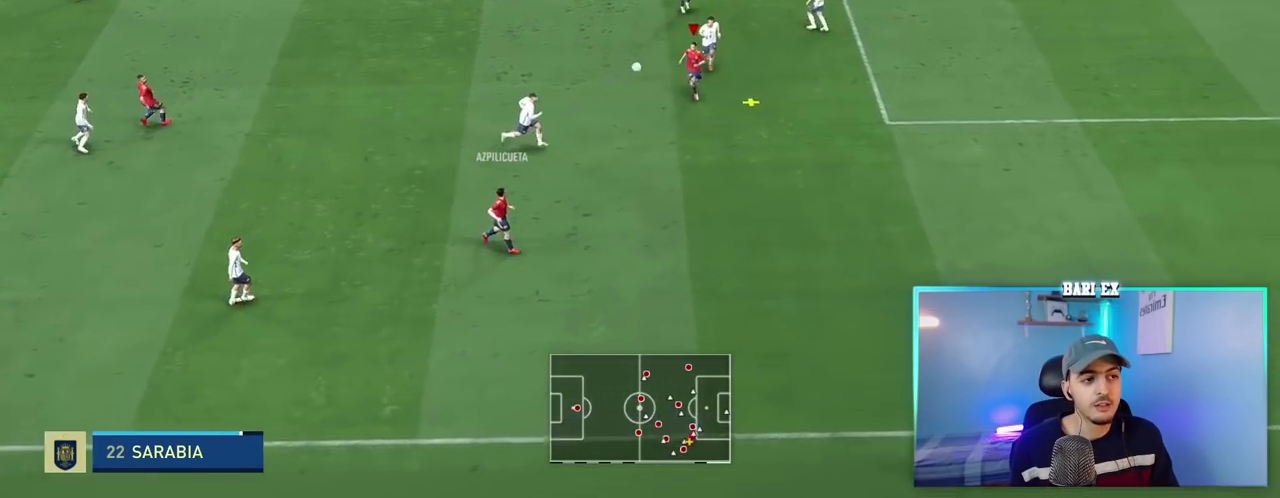
{"dt_ms": 500, "buttons": [], "left_stick": "right", "right_stick": "center", "events": [[233, "L2", "down"], [233, "left_stick", "right"], [383, "L2", "up"], [400, "left_stick", "down-right"], [500, "left_stick", "right"]]}
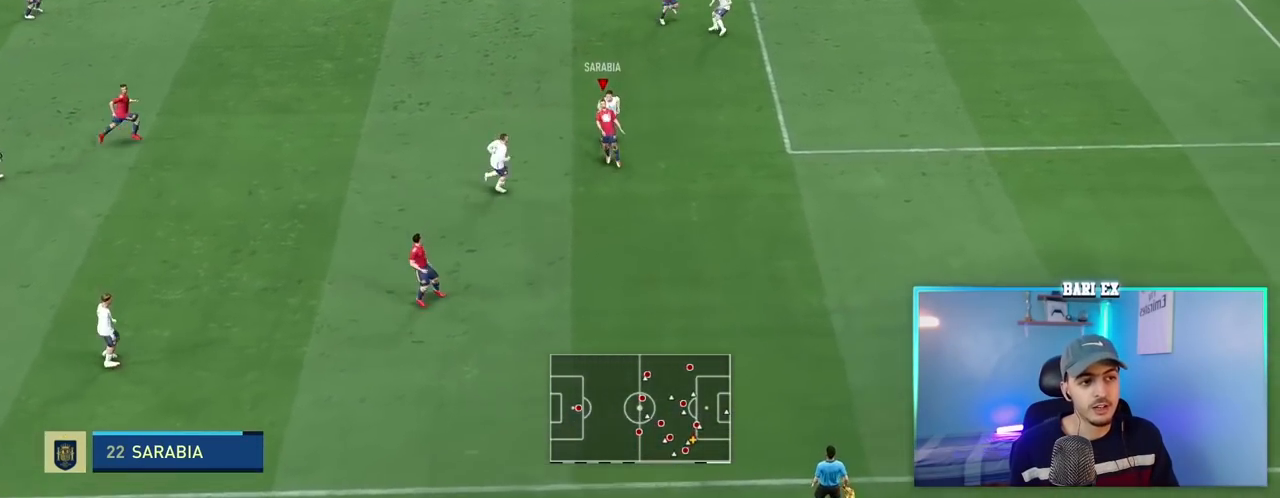
{"dt_ms": 500, "buttons": ["R2"], "left_stick": "down-right", "right_stick": "center", "events": [[317, "R2", "down"], [350, "left_stick", "down-right"]]}
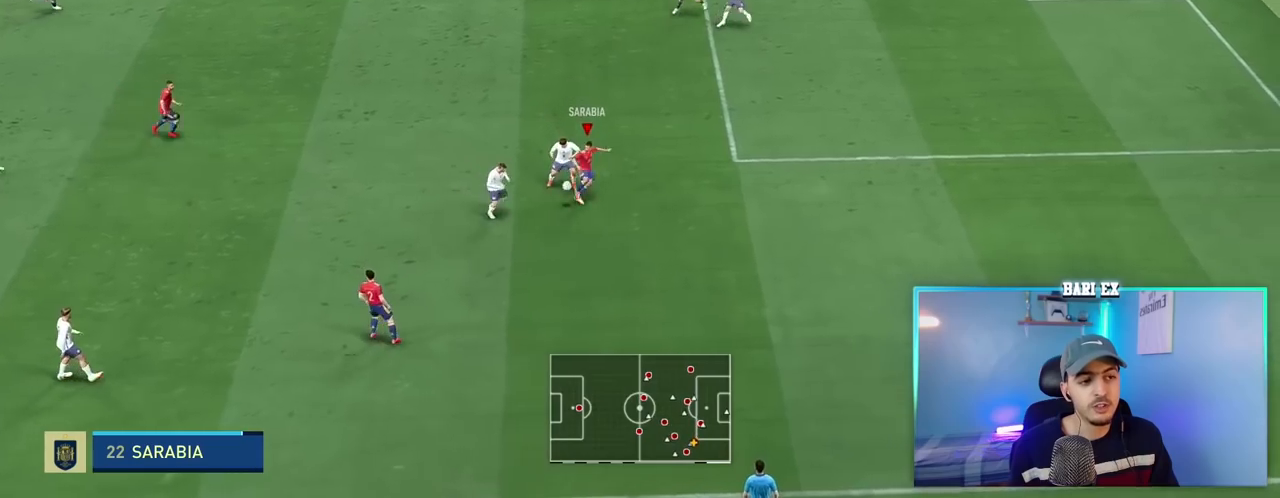
{"dt_ms": 500, "buttons": [], "left_stick": "down-right", "right_stick": "center", "events": [[33, "left_stick", "right"], [167, "left_stick", "up-right"], [333, "L2", "down"], [367, "left_stick", "down-right"], [383, "L2", "up"], [467, "R2", "up"]]}
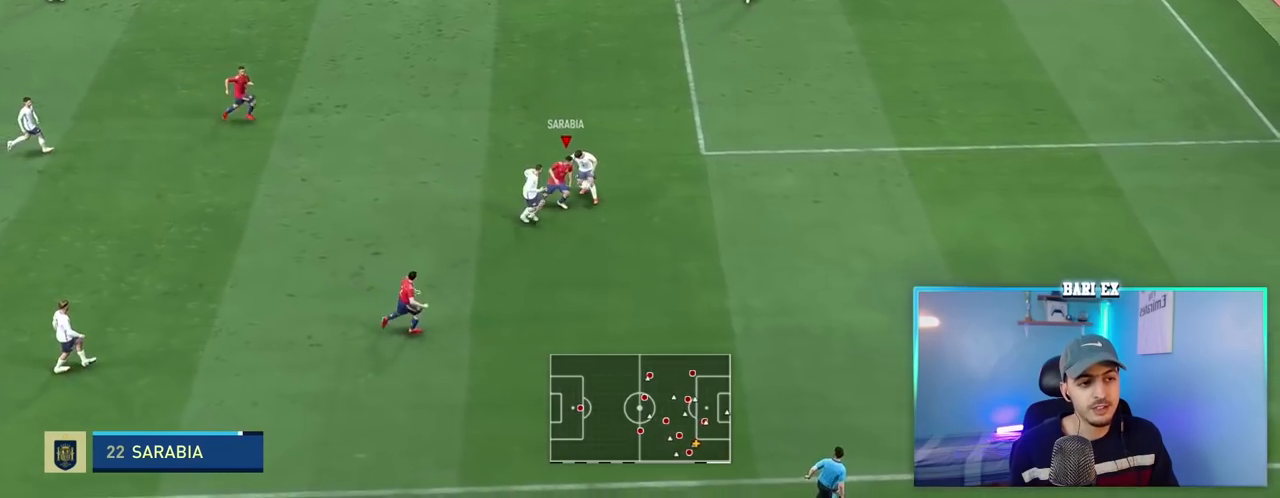
{"dt_ms": 500, "buttons": [], "left_stick": "down", "right_stick": "center", "events": [[33, "left_stick", "down"], [167, "left_stick", "down-right"], [467, "left_stick", "down"]]}
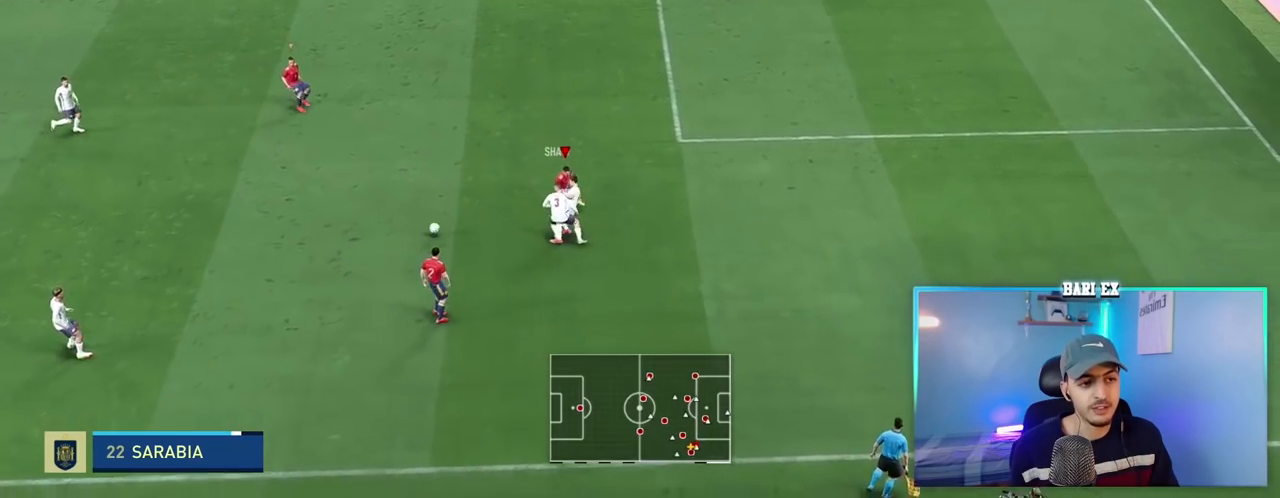
{"dt_ms": 500, "buttons": ["L2", "R2"], "left_stick": "left", "right_stick": "left", "events": [[100, "left_stick", "down-left"], [200, "left_stick", "left"], [383, "R2", "down"], [400, "right_stick", "left"], [467, "L2", "down"]]}
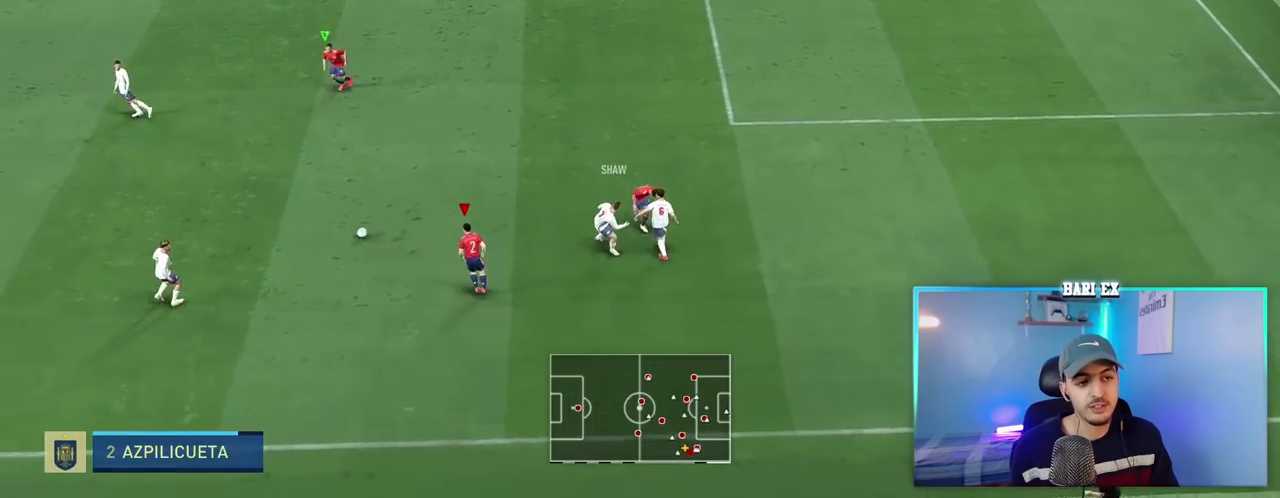
{"dt_ms": 1000, "buttons": ["R1", "R2"], "left_stick": "right", "right_stick": "center"}
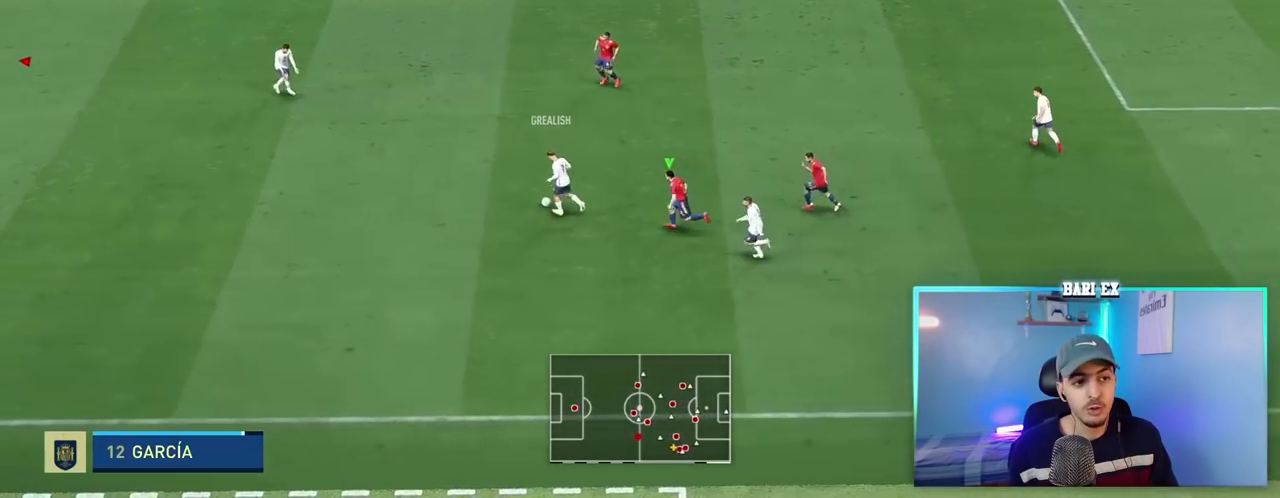
{"dt_ms": 500, "buttons": ["R1", "R2"], "left_stick": "right", "right_stick": "center", "events": []}
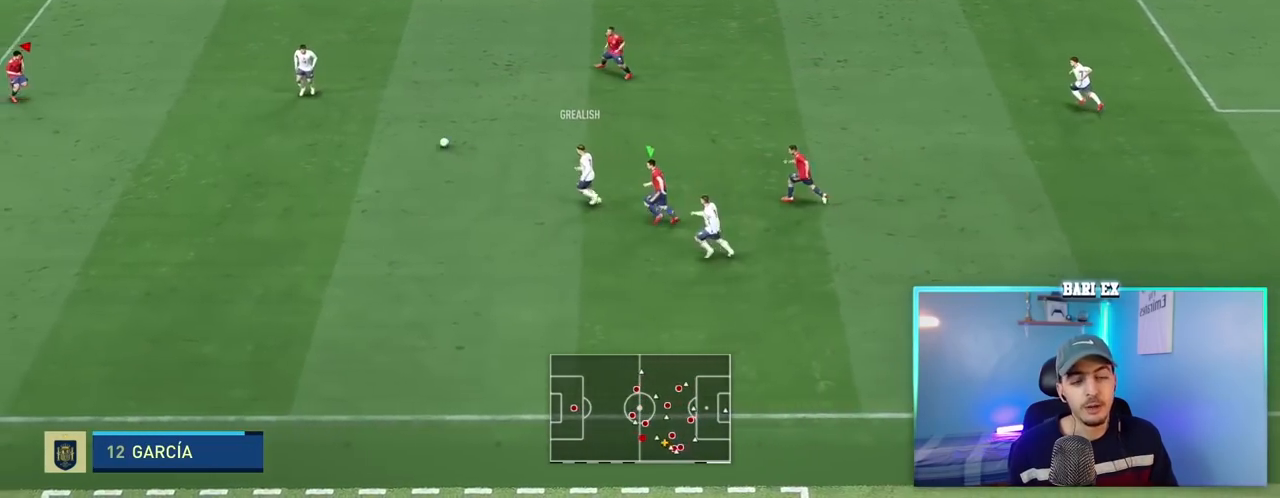
{"dt_ms": 500, "buttons": ["R2"], "left_stick": "up-right", "right_stick": "center", "events": [[133, "left_stick", "up-right"], [167, "R1", "up"]]}
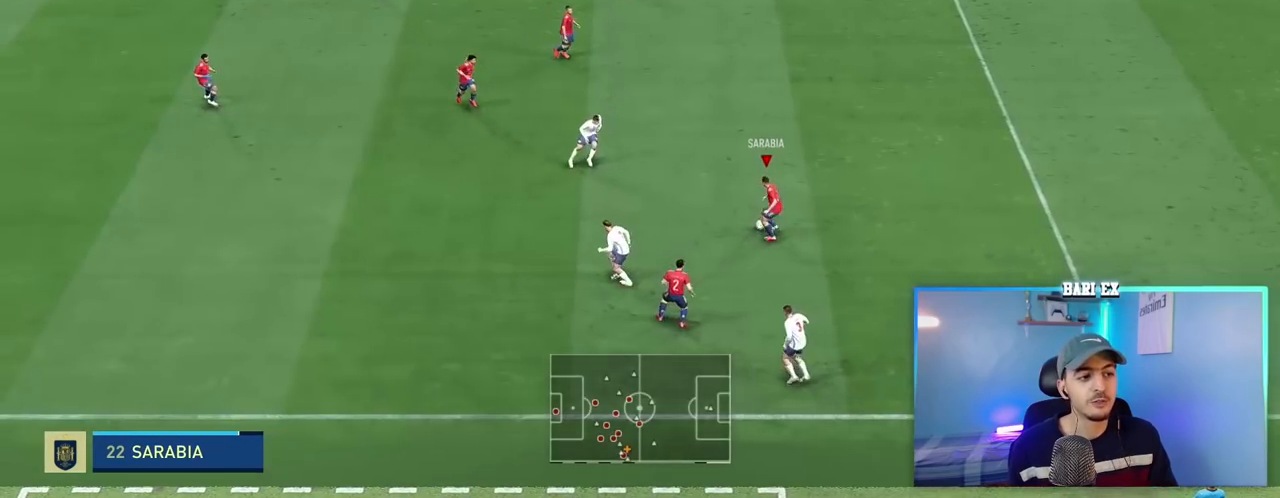
{"dt_ms": 500, "buttons": [], "left_stick": "up-right", "right_stick": "center", "events": [[33, "R2", "up"]]}
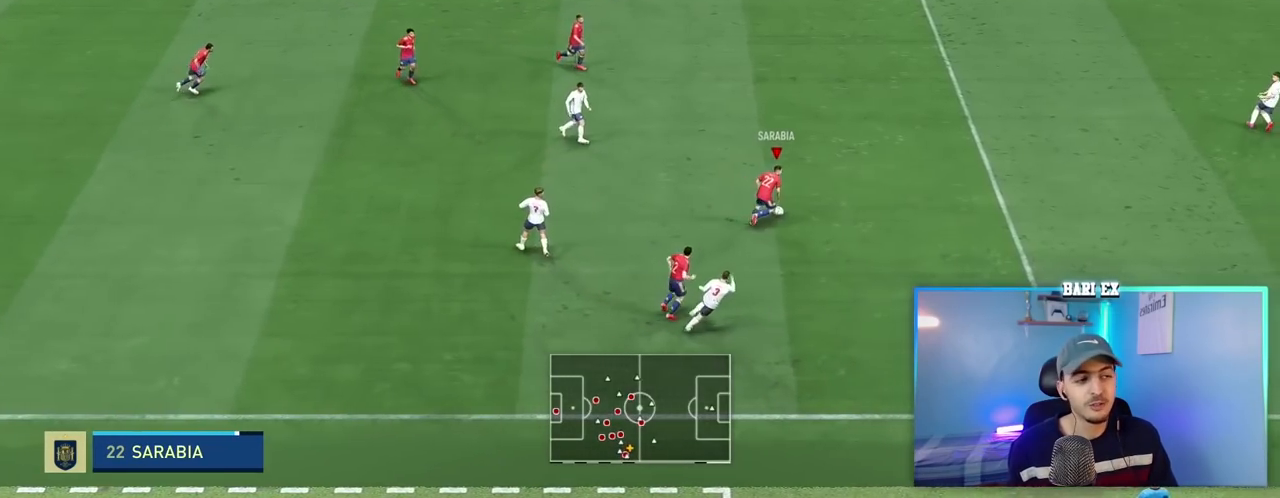
{"dt_ms": 500, "buttons": ["A"], "left_stick": "up-right", "right_stick": "center"}
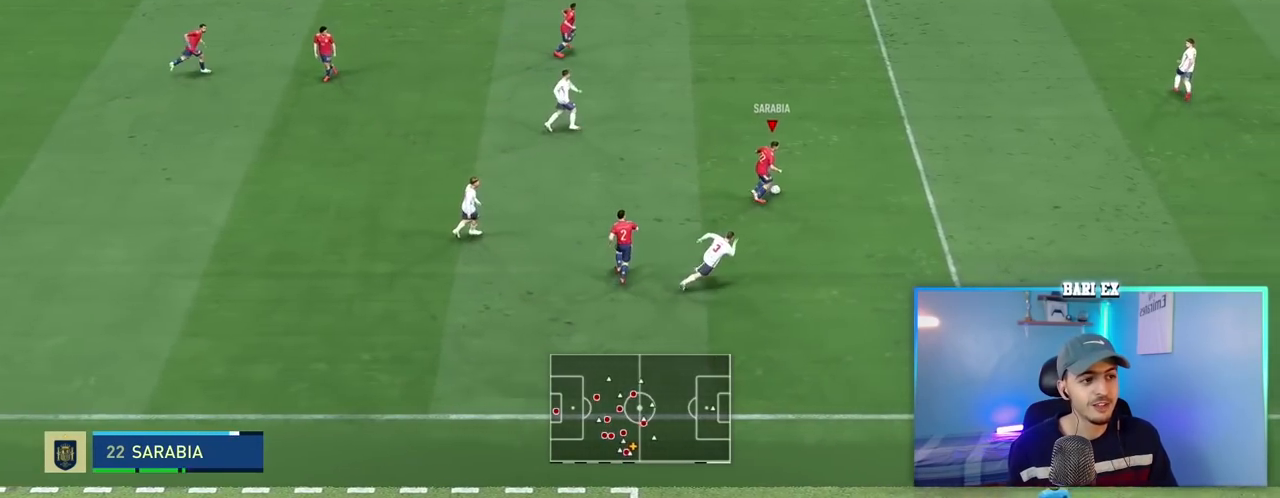
{"dt_ms": 500, "buttons": [], "left_stick": "up", "right_stick": "center", "events": [[33, "A", "up"], [200, "left_stick", "up"], [250, "R2", "down"], [267, "L2", "down"], [367, "R2", "up"], [383, "L2", "up"]]}
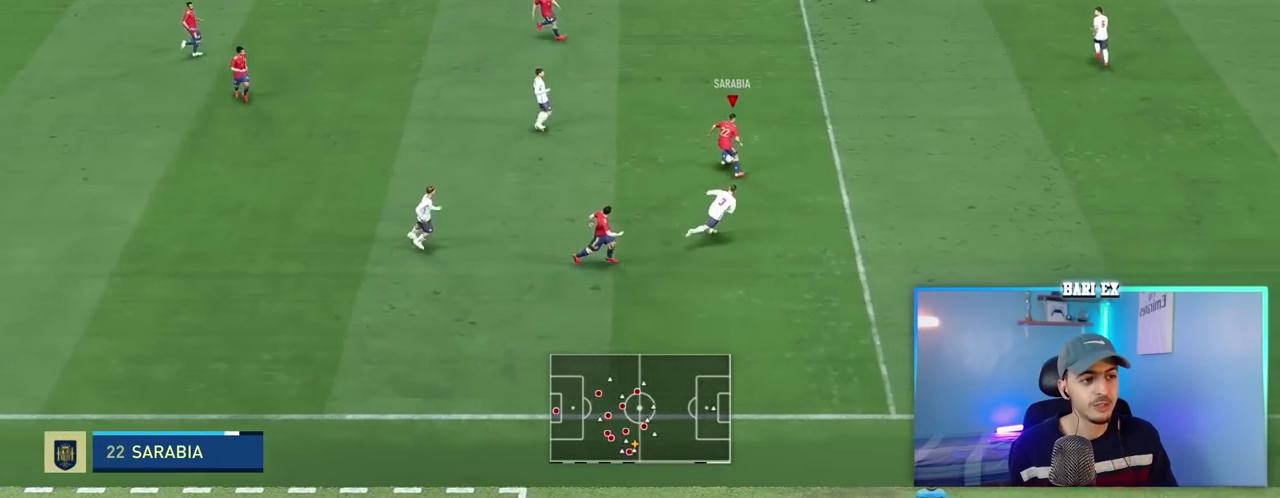
{"dt_ms": 500, "buttons": [], "left_stick": "right", "right_stick": "center", "events": [[67, "left_stick", "center"], [150, "left_stick", "left"], [250, "left_stick", "center"], [367, "left_stick", "up-right"], [433, "left_stick", "right"]]}
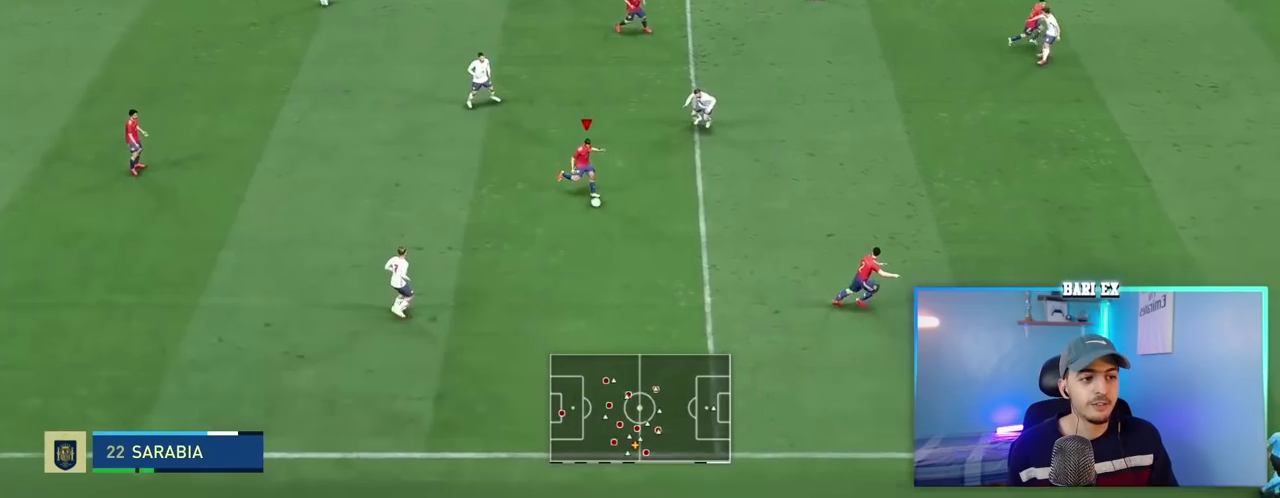
{"dt_ms": 500, "buttons": ["R2"], "left_stick": "right", "right_stick": "center", "events": [[167, "R2", "down"]]}
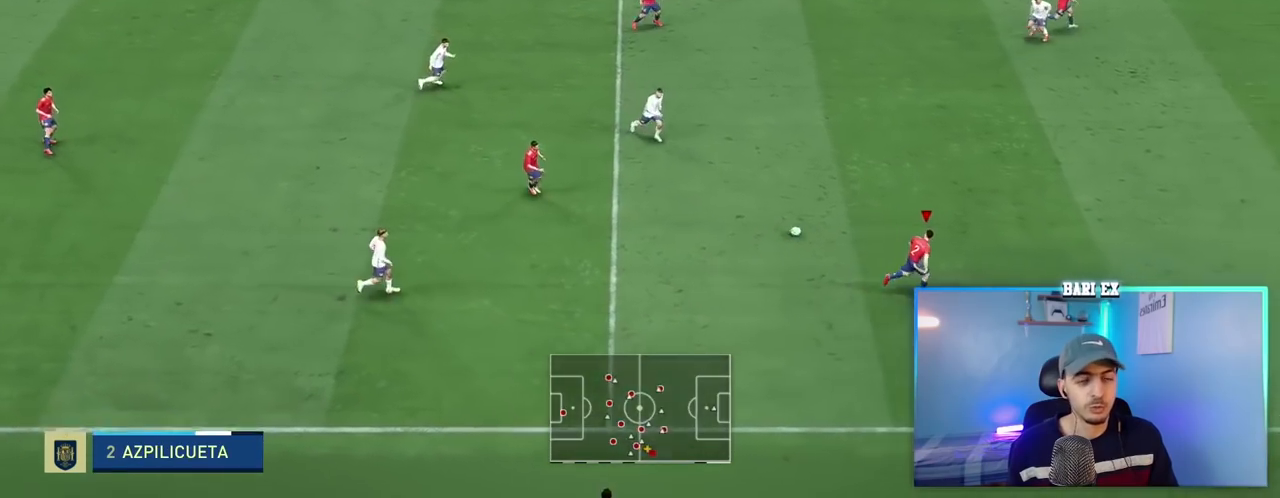
{"dt_ms": 500, "buttons": ["R2"], "left_stick": "right", "right_stick": "center", "events": []}
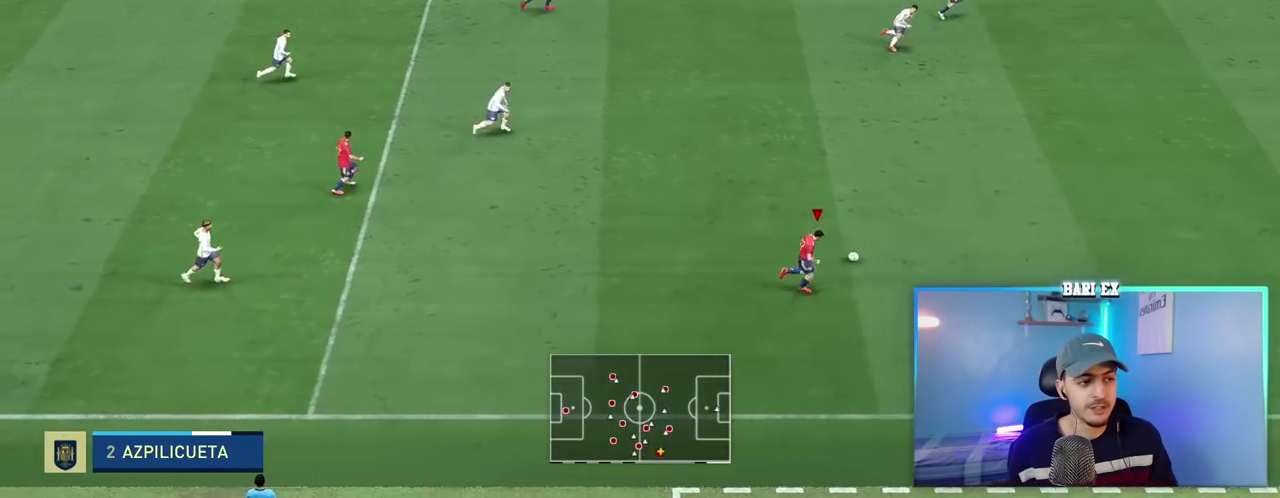
{"dt_ms": 500, "buttons": ["R2"], "left_stick": "right", "right_stick": "center", "events": []}
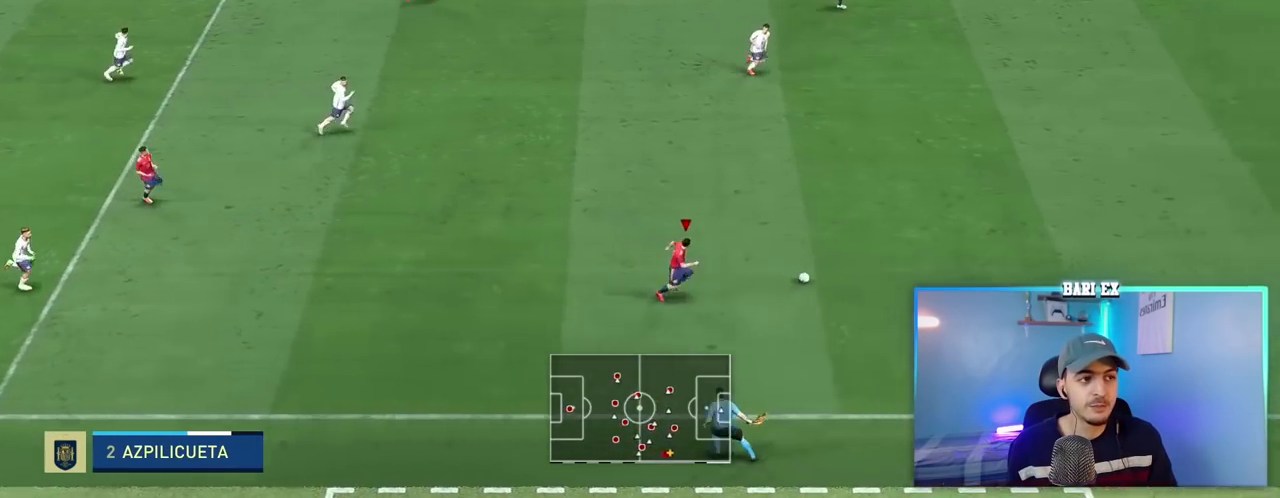
{"dt_ms": 500, "buttons": ["R2"], "left_stick": "right", "right_stick": "center", "events": []}
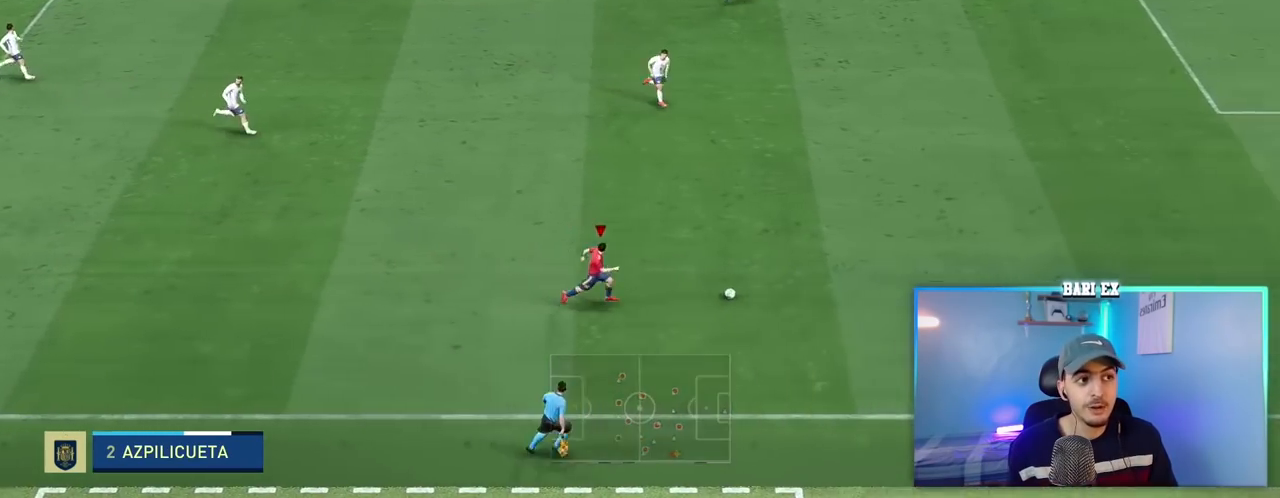
{"dt_ms": 500, "buttons": ["R2"], "left_stick": "right", "right_stick": "center", "events": []}